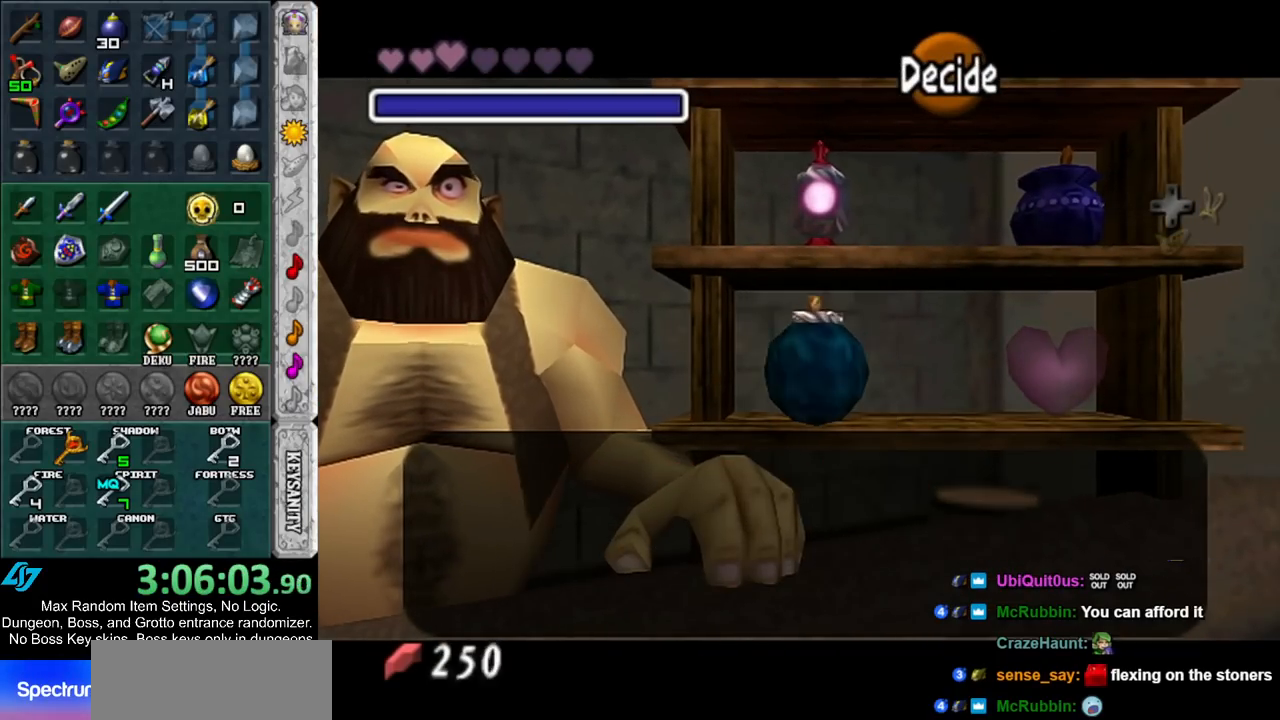
Gameplay with a controller (Nintendo layout); each line is a JSON object with the inputs held at the frame after it. "events" lists button and stick changes between this image and that frame as [ms after this image, input, new state], when the widget could be followed in between. Not read: L3 R3.
{"buttons": [], "left_stick": "down", "right_stick": "center", "events": [[33, "A", "up"], [150, "A", "down"], [183, "A", "up"], [283, "A", "down"], [300, "A", "up"], [450, "B", "down"], [450, "left_stick", "down"], [483, "B", "up"]]}
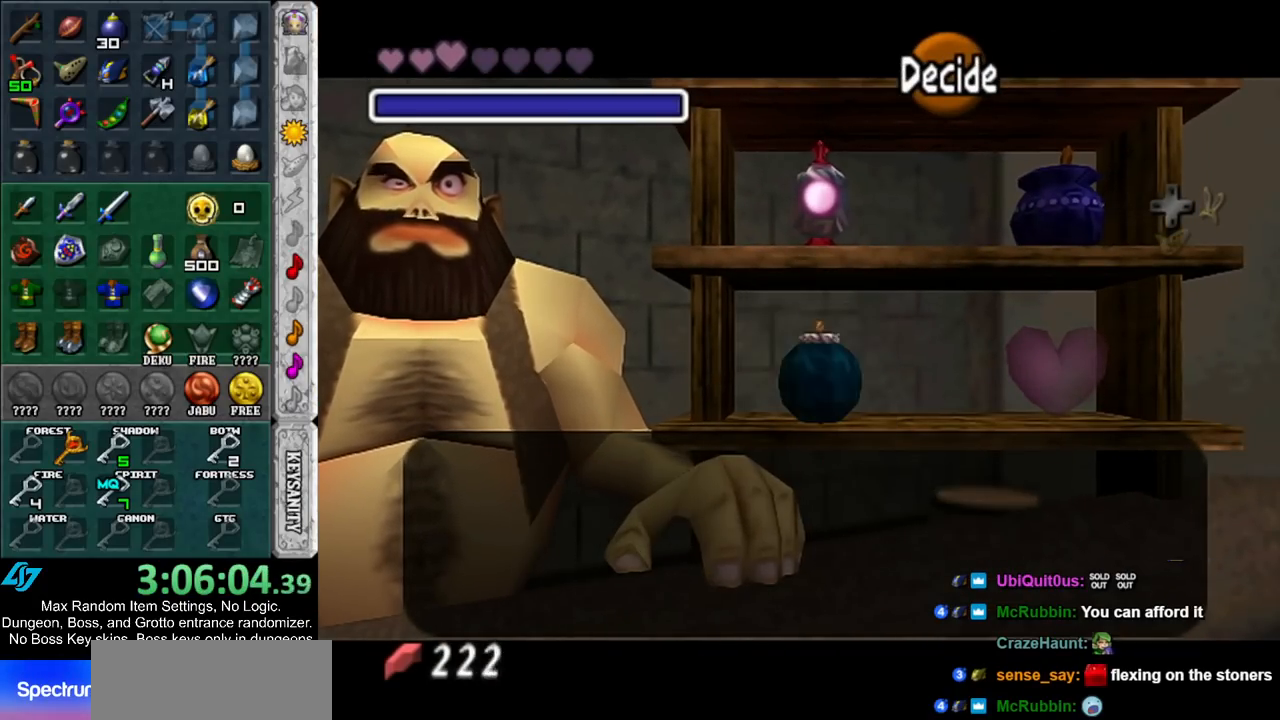
{"buttons": [], "left_stick": "down", "right_stick": "center", "events": [[67, "B", "down"], [117, "B", "up"], [250, "B", "down"], [283, "B", "up"]]}
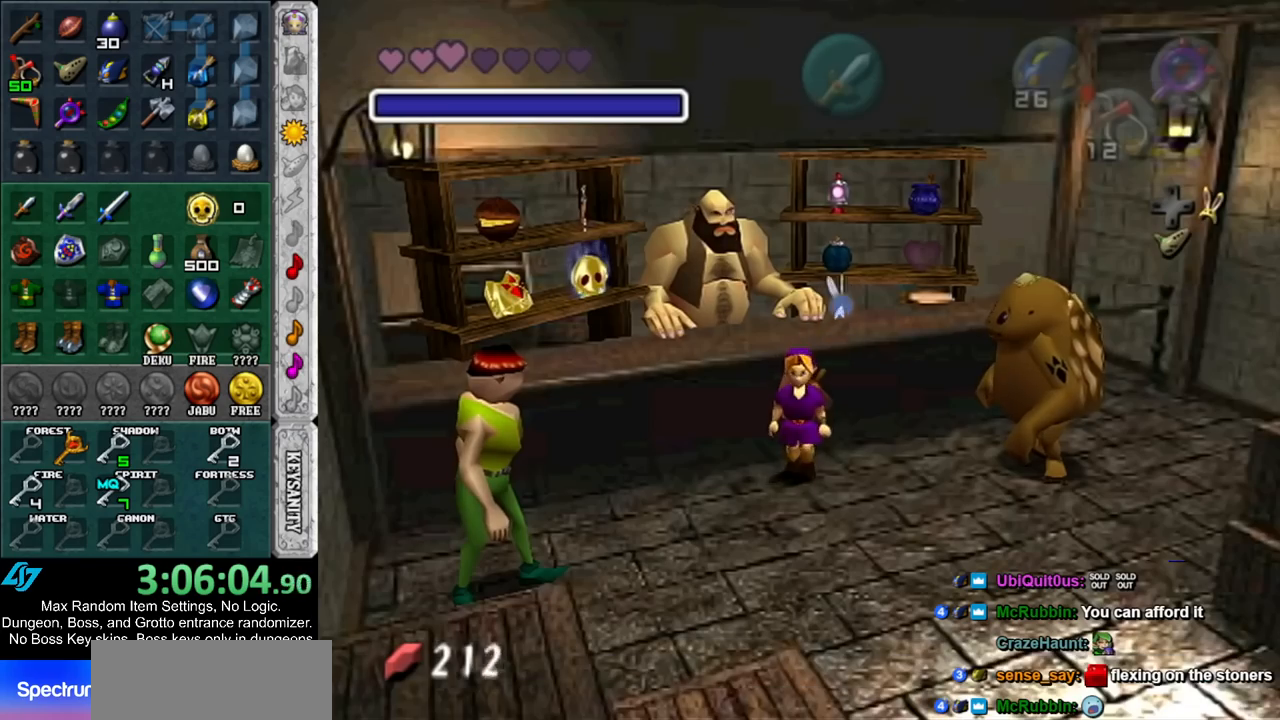
{"buttons": ["DPAD_RIGHT"], "left_stick": "down-right", "right_stick": "center", "events": [[100, "left_stick", "down-right"], [400, "DPAD_RIGHT", "down"]]}
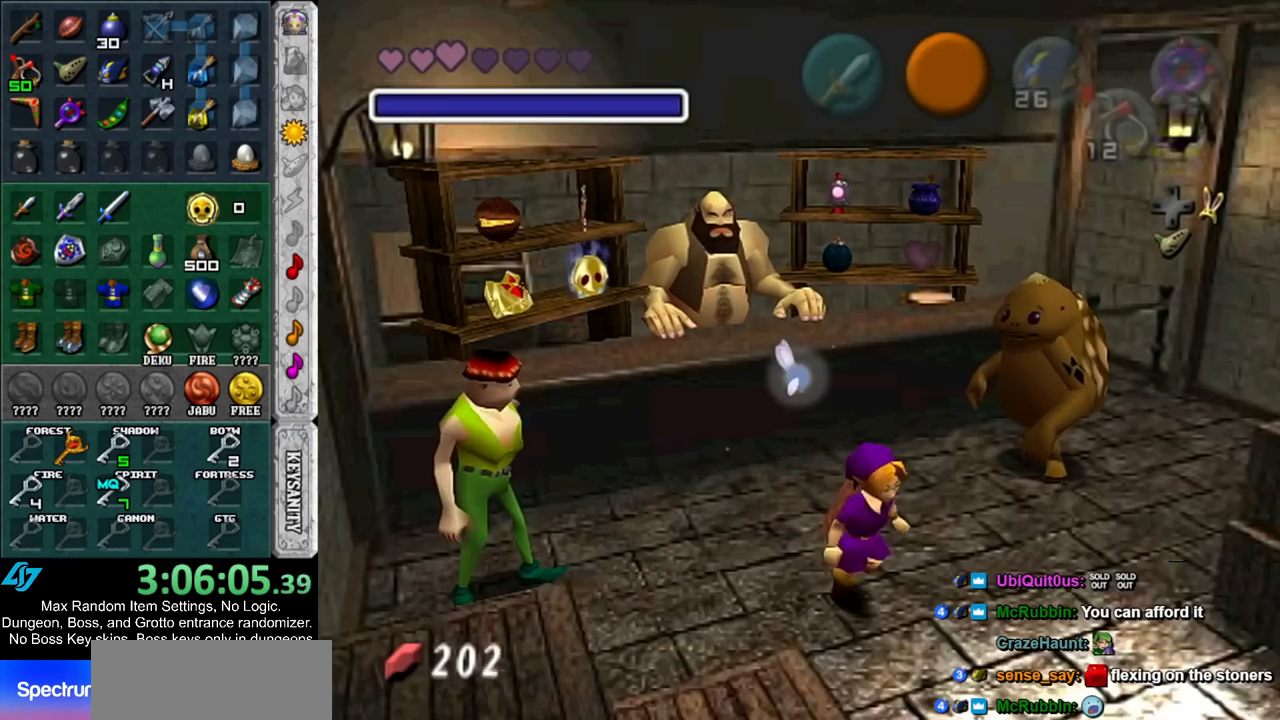
{"buttons": [], "left_stick": "down-right", "right_stick": "center", "events": [[67, "DPAD_RIGHT", "up"]]}
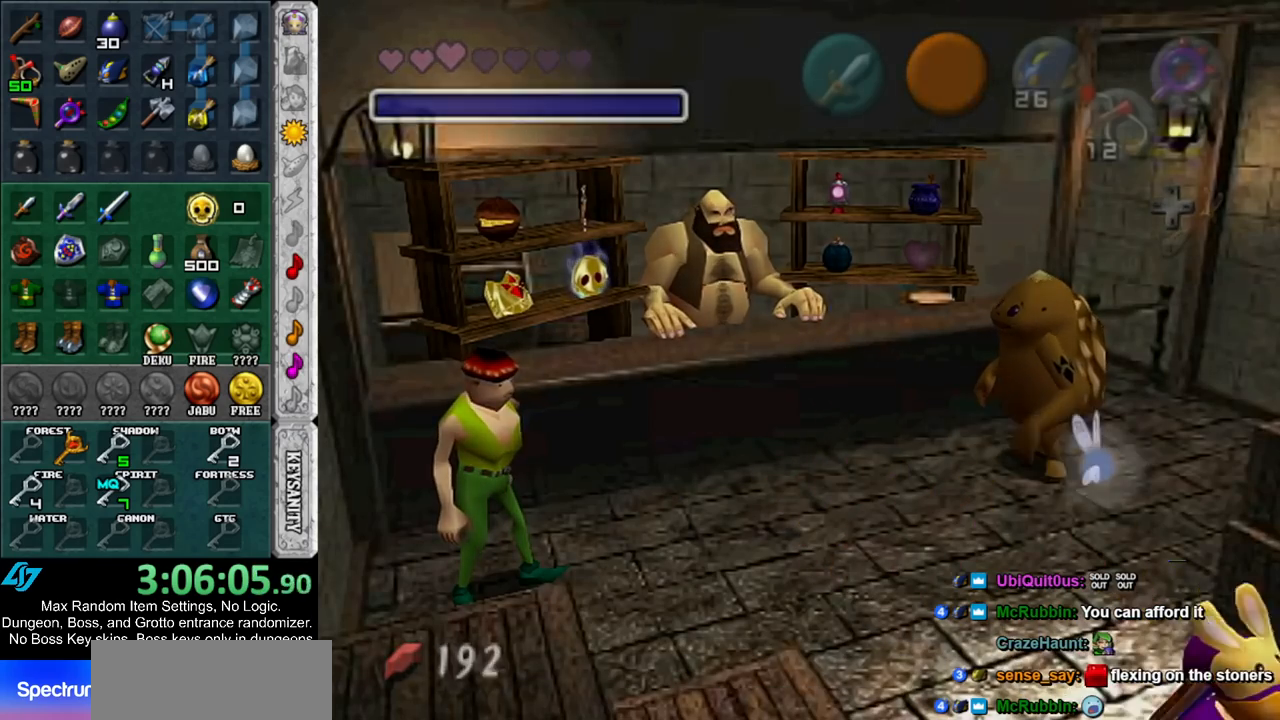
{"buttons": [], "left_stick": "center", "right_stick": "center", "events": [[183, "left_stick", "center"]]}
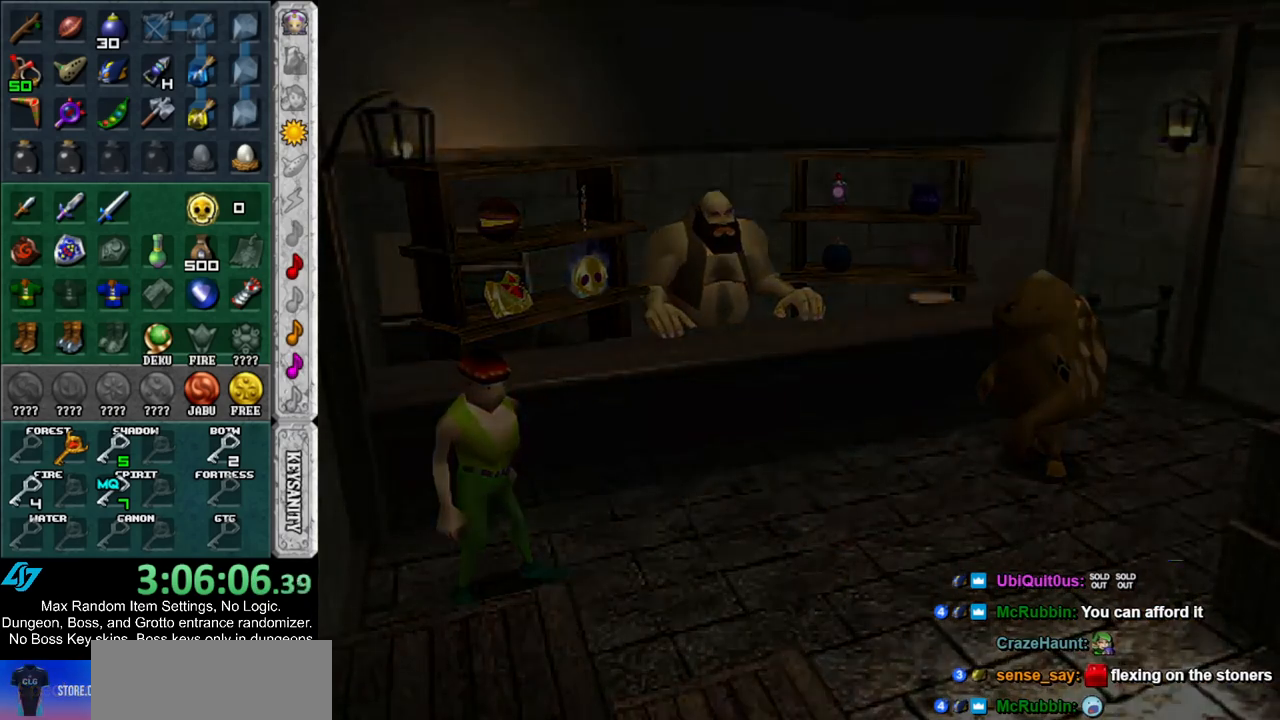
{"buttons": [], "left_stick": "down-right", "right_stick": "center", "events": [[383, "left_stick", "down-right"]]}
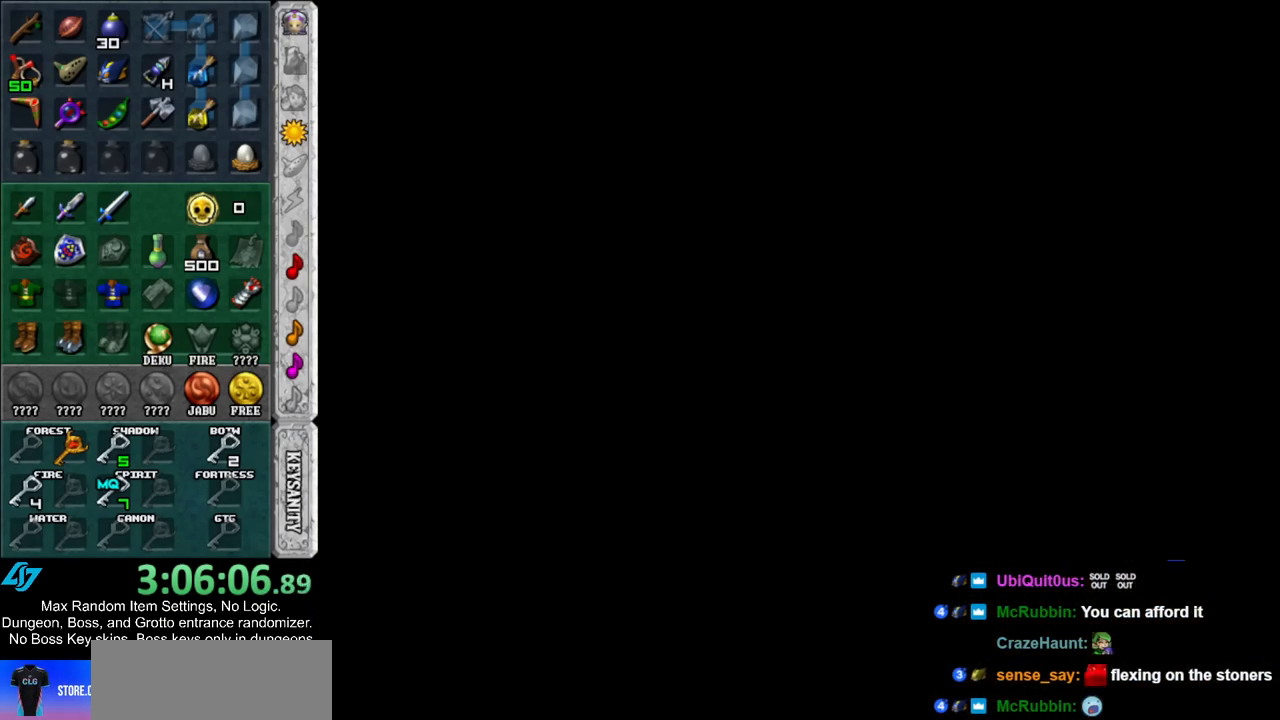
{"buttons": [], "left_stick": "down-right", "right_stick": "center", "events": []}
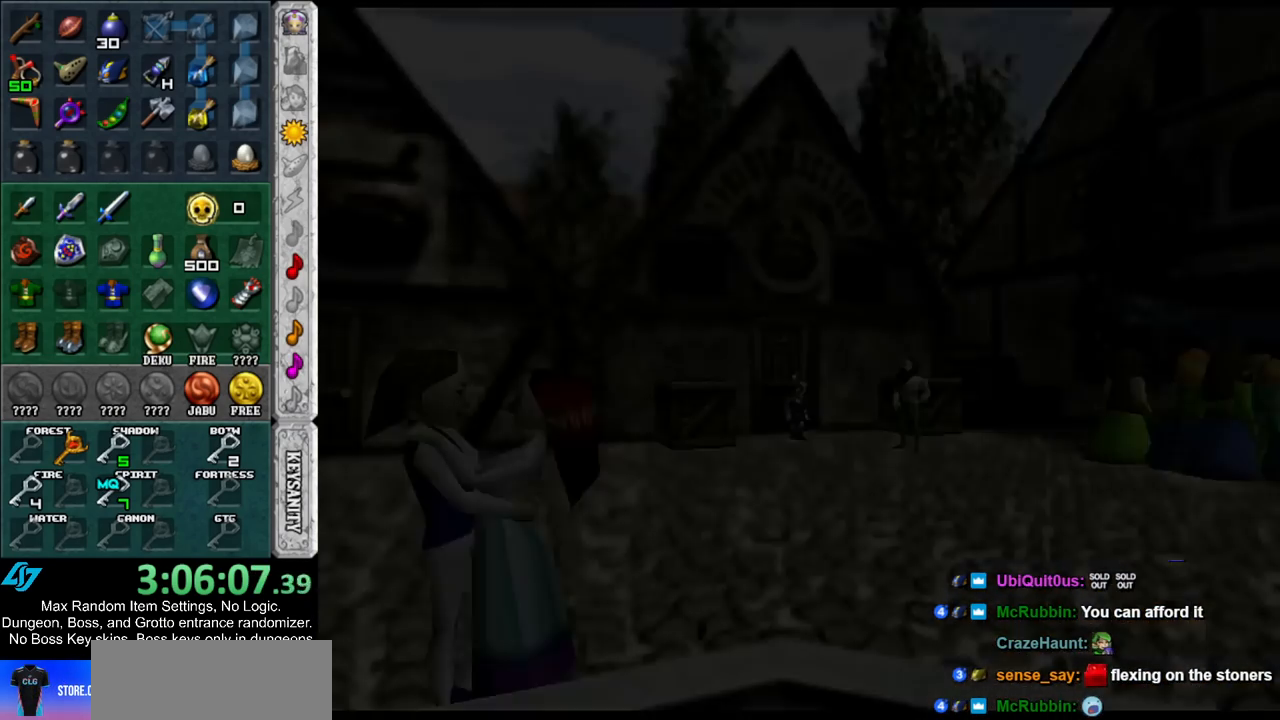
{"buttons": [], "left_stick": "down-right", "right_stick": "center", "events": []}
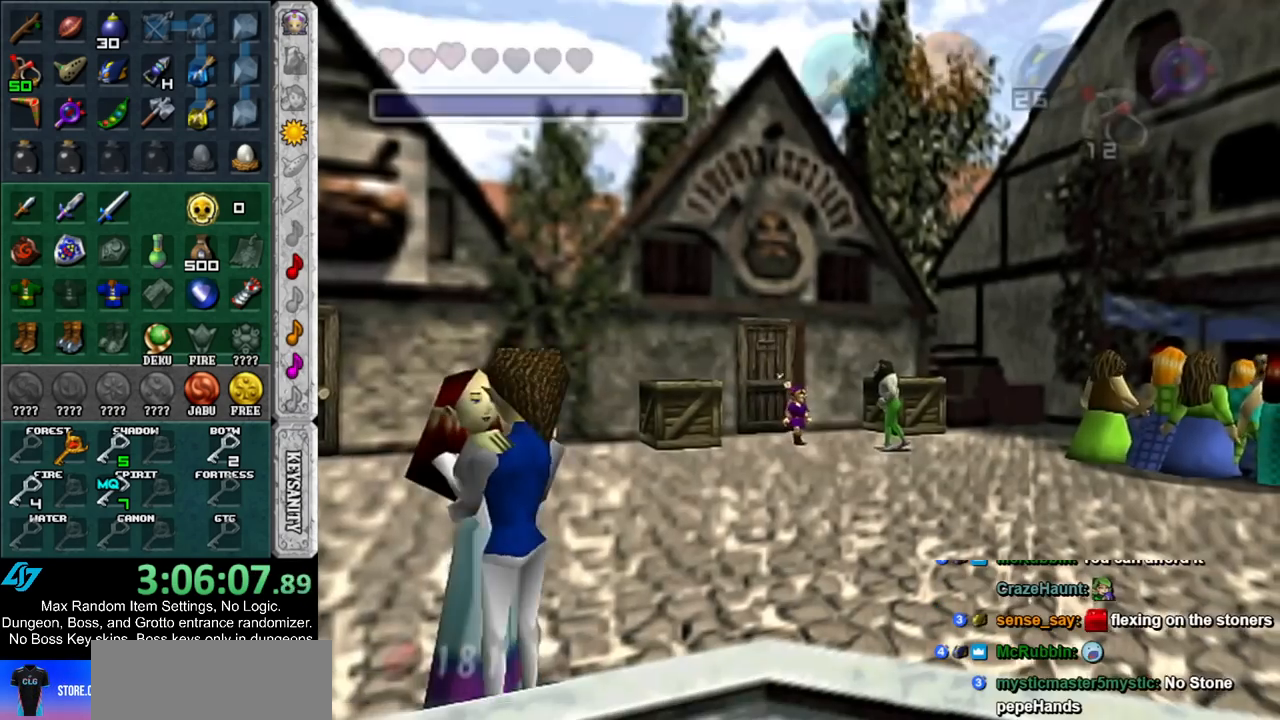
{"buttons": [], "left_stick": "down-right", "right_stick": "center", "events": [[183, "DPAD_RIGHT", "down"], [283, "DPAD_RIGHT", "up"]]}
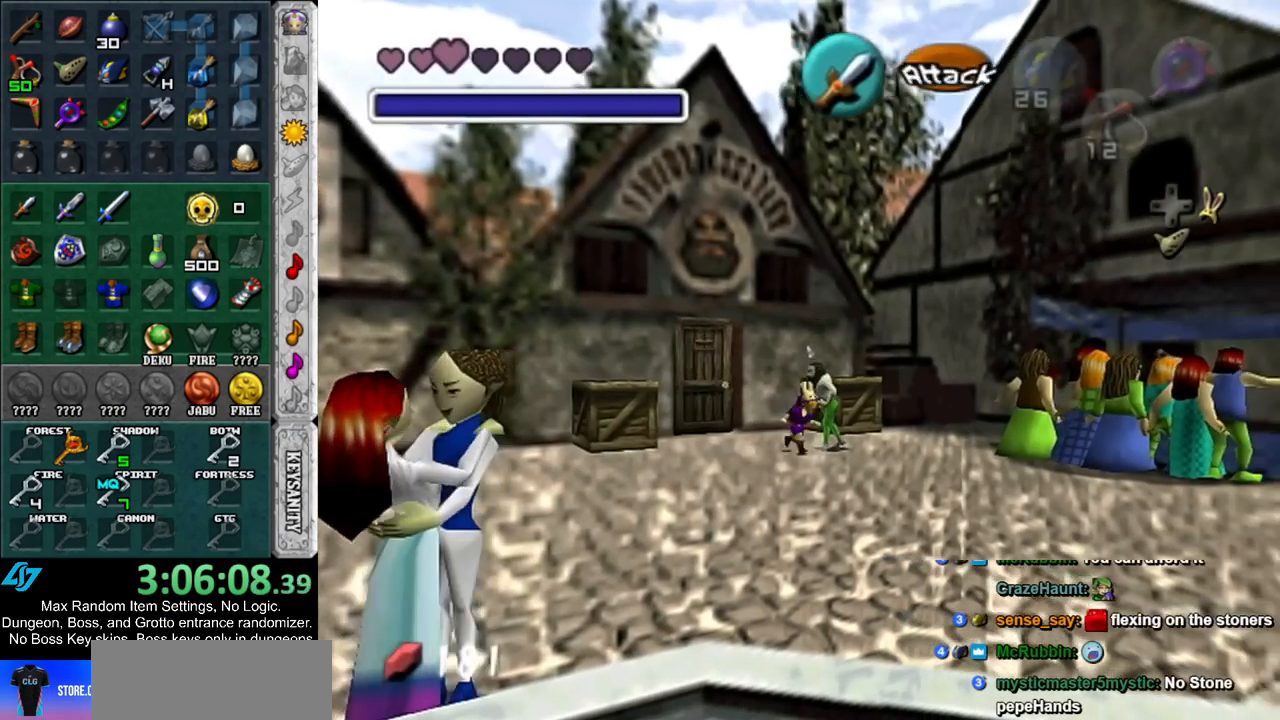
{"buttons": [], "left_stick": "down-right", "right_stick": "center", "events": []}
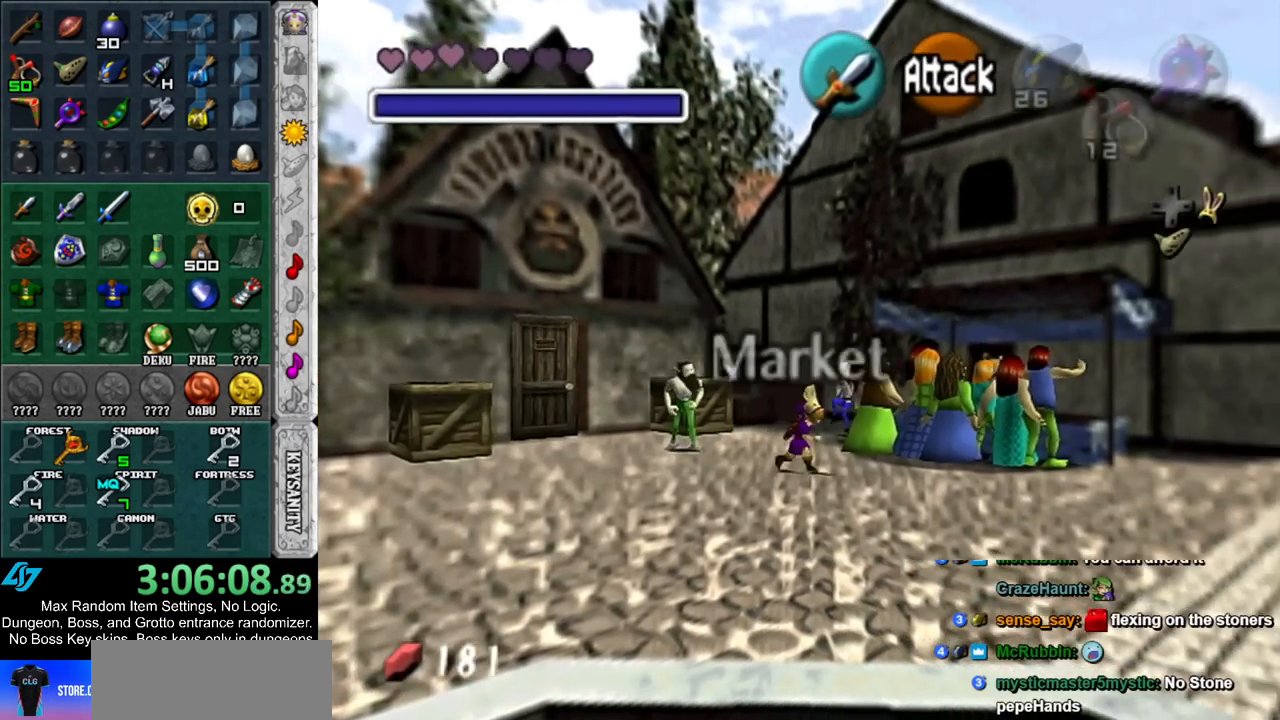
{"buttons": [], "left_stick": "up-right", "right_stick": "center", "events": [[250, "left_stick", "right"], [433, "left_stick", "up-right"]]}
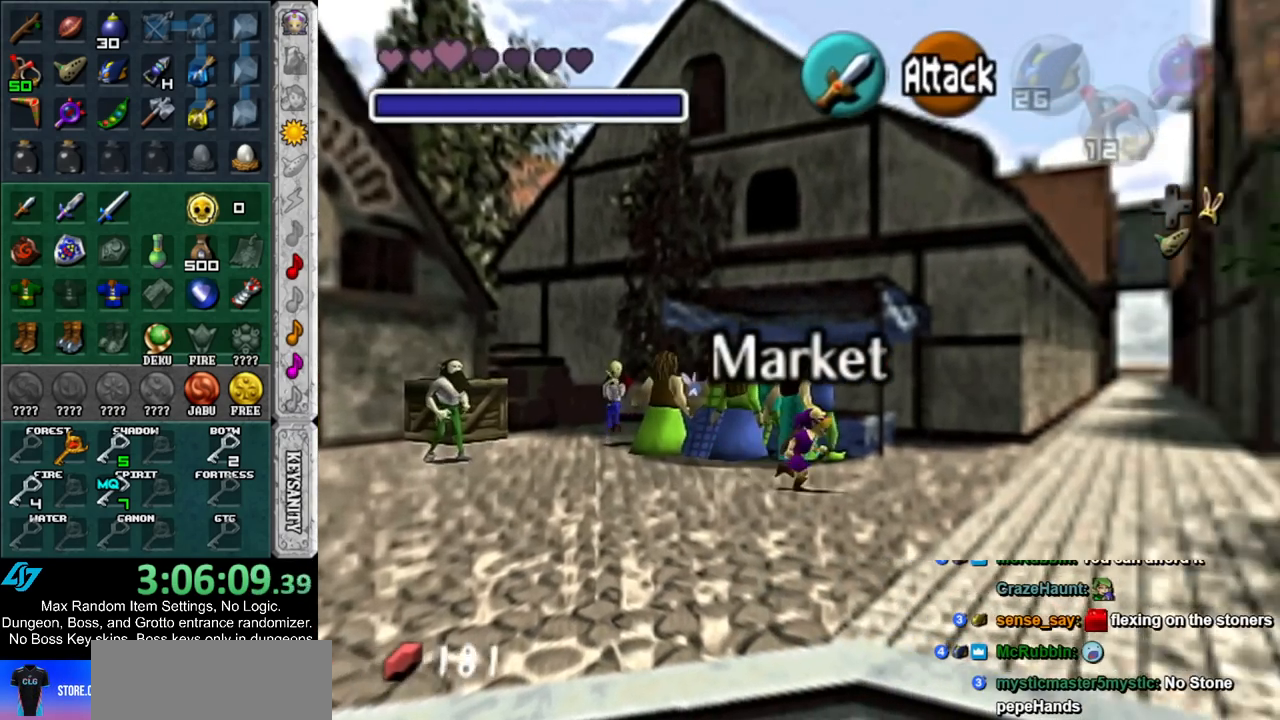
{"buttons": ["START"], "left_stick": "up-right", "right_stick": "center", "events": [[433, "START", "down"]]}
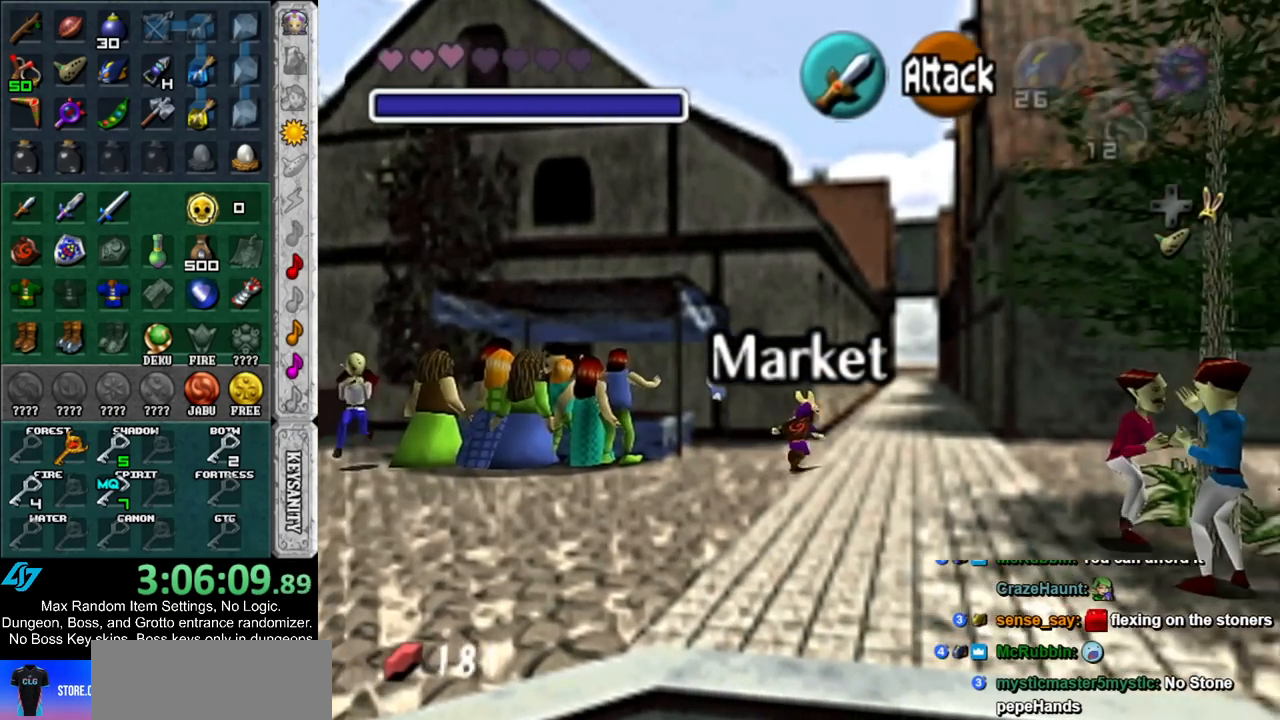
{"buttons": [], "left_stick": "up-right", "right_stick": "center", "events": [[50, "START", "up"], [150, "START", "down"], [250, "START", "up"]]}
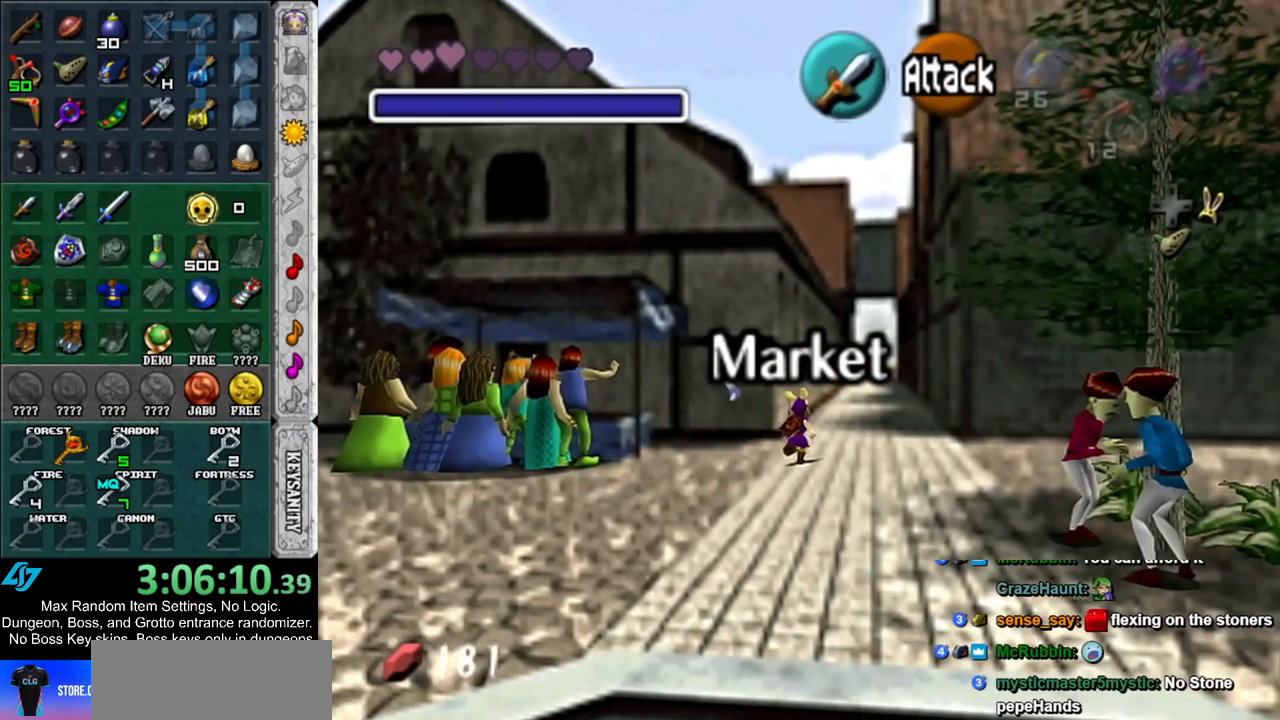
{"buttons": [], "left_stick": "center", "right_stick": "center", "events": [[433, "left_stick", "center"]]}
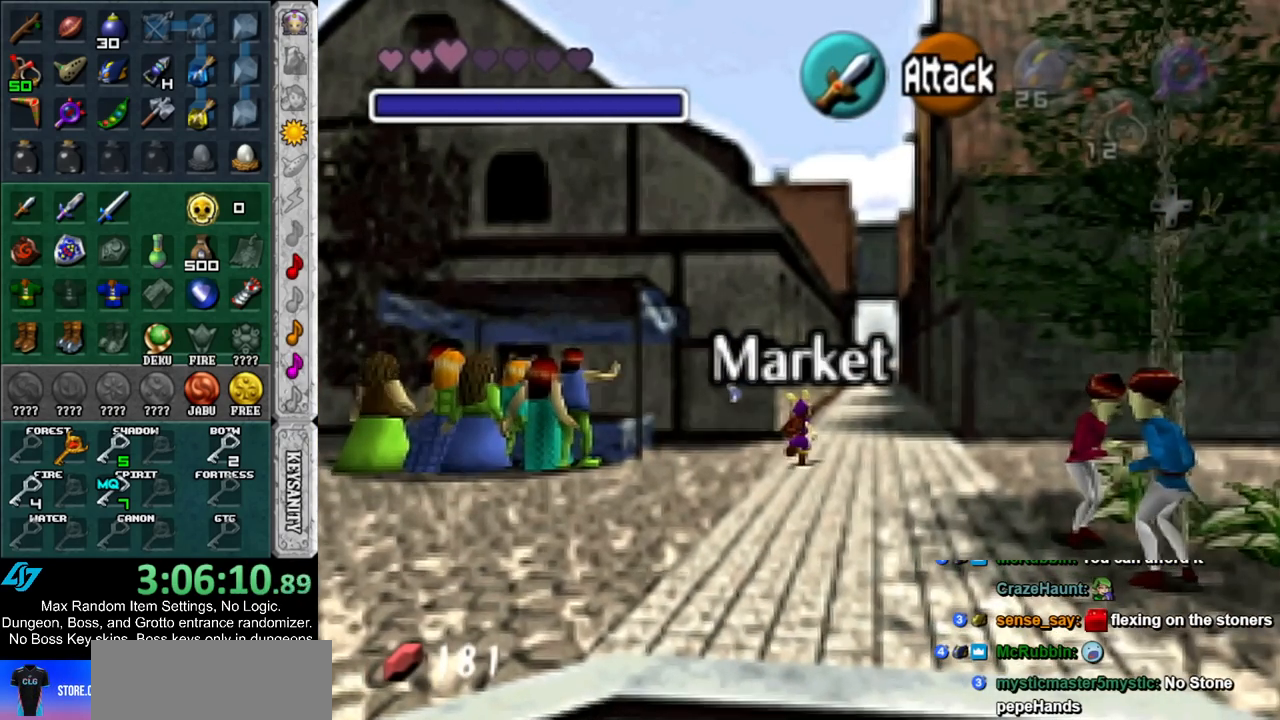
{"buttons": ["X"], "left_stick": "right", "right_stick": "center", "events": [[367, "left_stick", "right"], [433, "X", "down"]]}
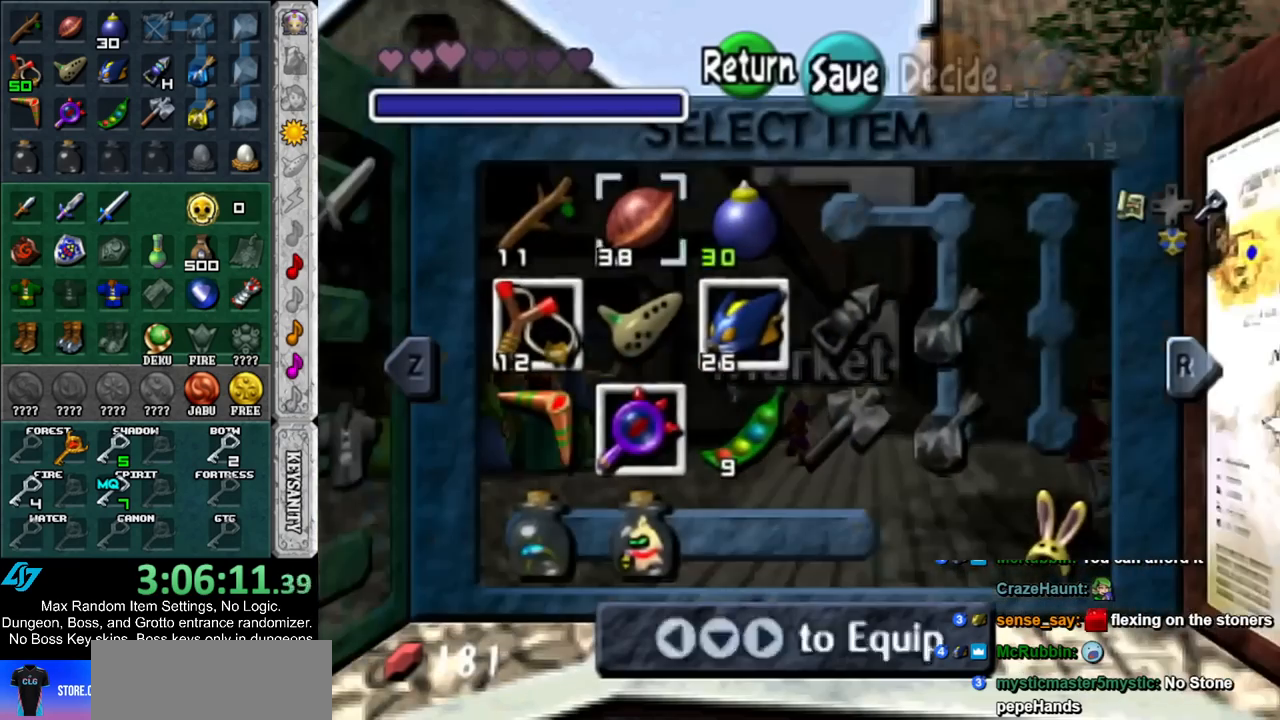
{"buttons": [], "left_stick": "center", "right_stick": "center", "events": [[33, "X", "up"], [33, "left_stick", "center"], [317, "Y", "down"], [417, "Y", "up"]]}
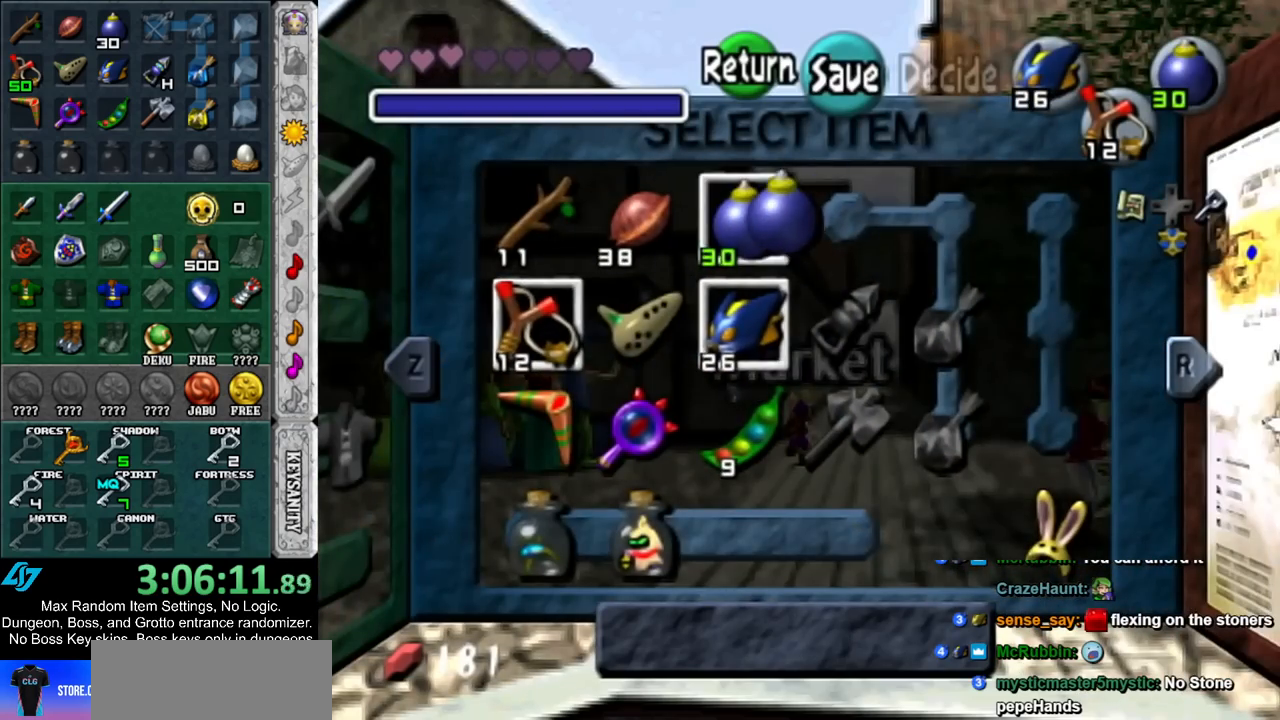
{"buttons": [], "left_stick": "up", "right_stick": "center", "events": [[150, "START", "down"], [317, "START", "up"], [350, "left_stick", "up"]]}
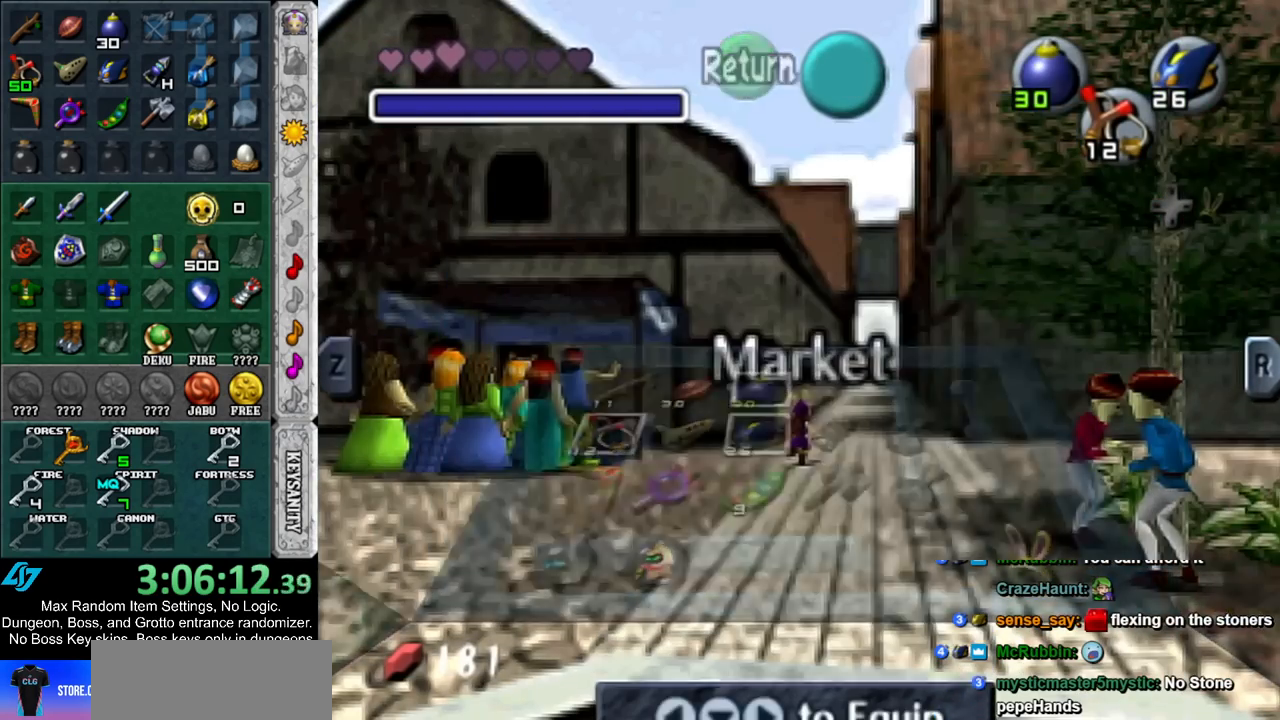
{"buttons": [], "left_stick": "up", "right_stick": "center", "events": []}
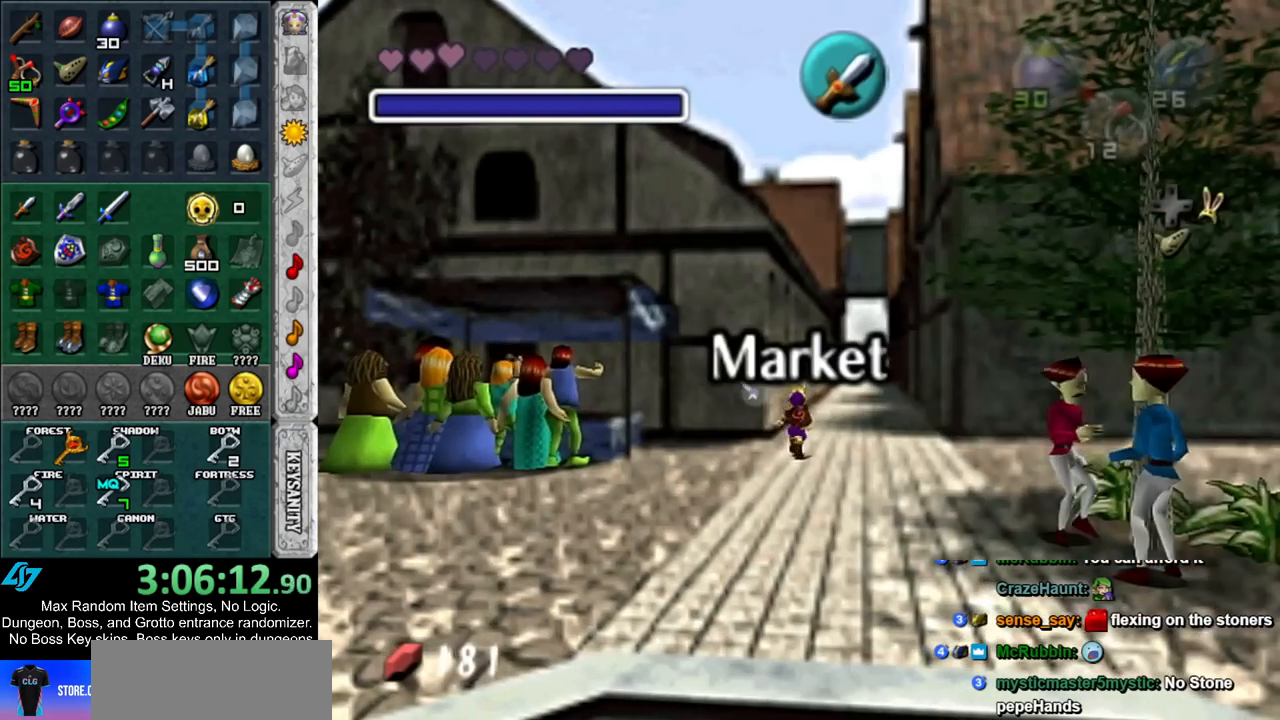
{"buttons": [], "left_stick": "up", "right_stick": "center", "events": []}
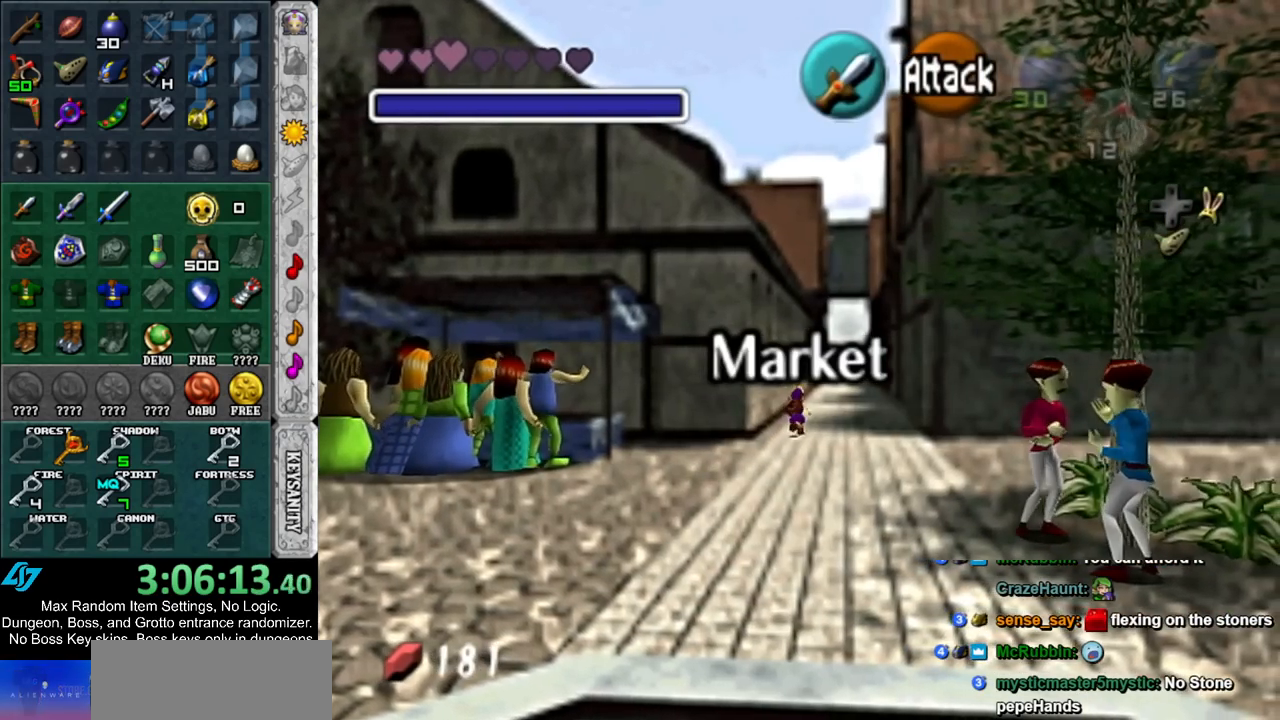
{"buttons": [], "left_stick": "up", "right_stick": "center", "events": []}
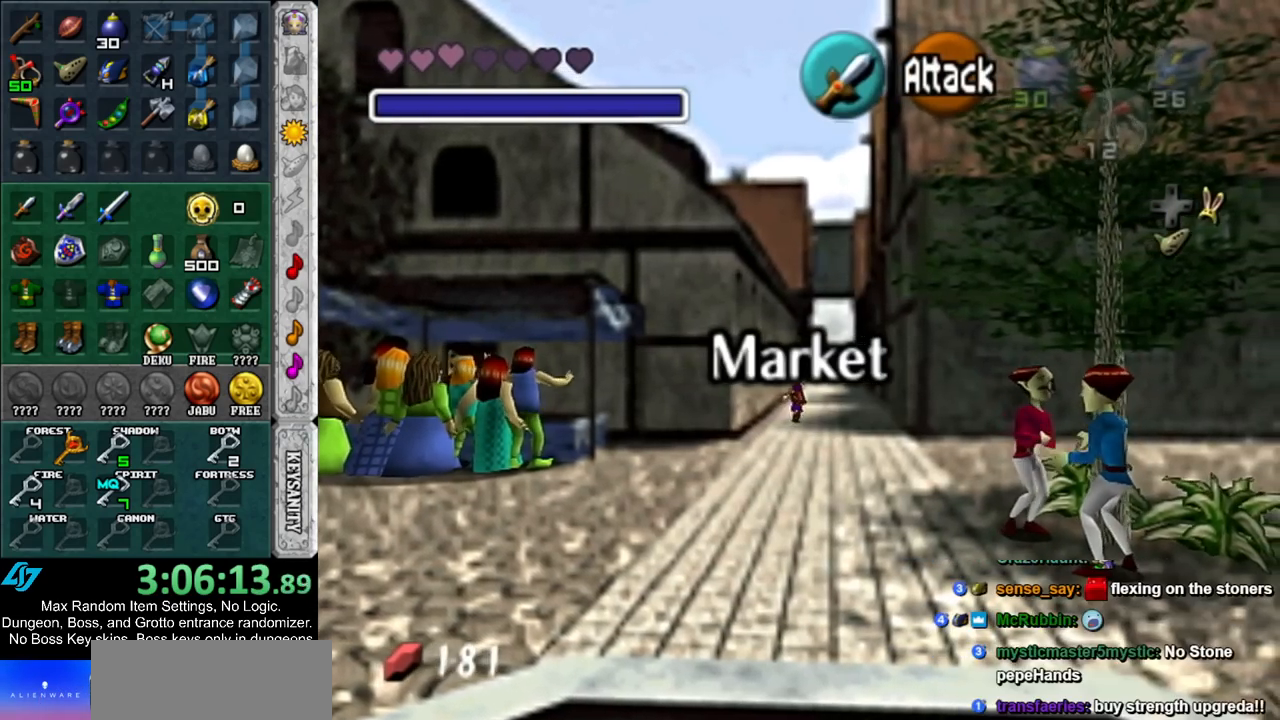
{"buttons": [], "left_stick": "up", "right_stick": "center", "events": []}
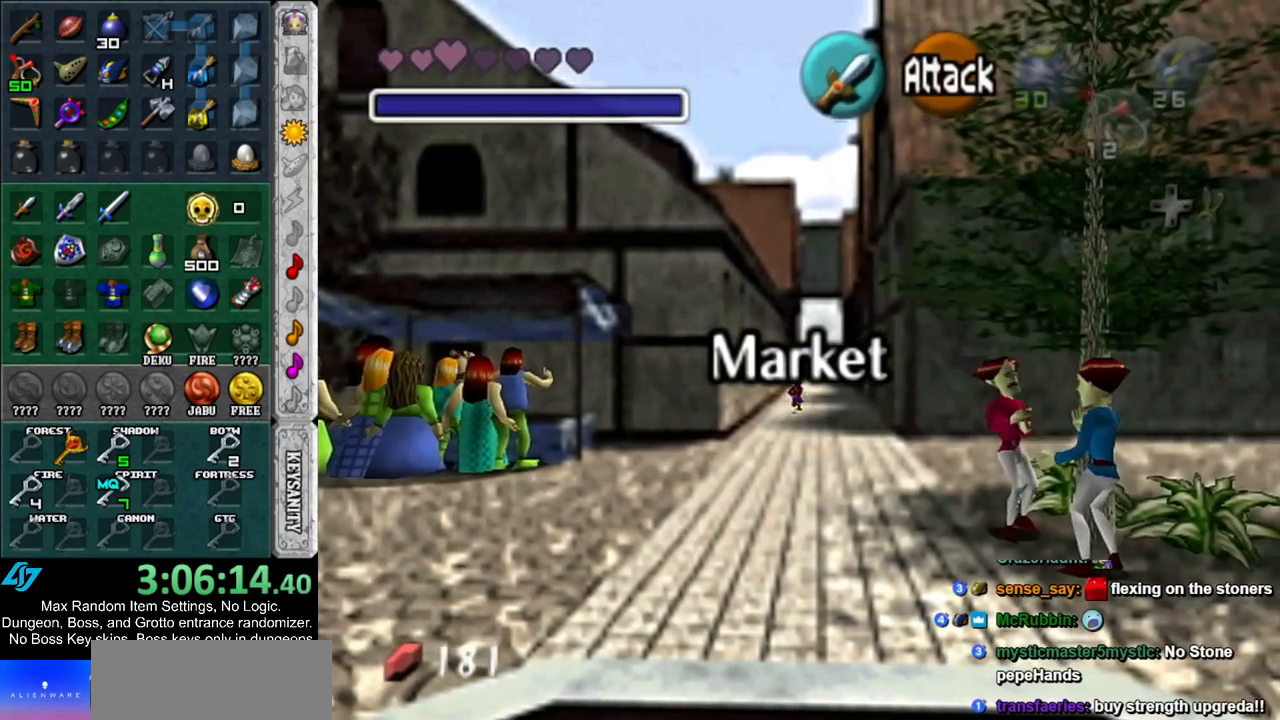
{"buttons": [], "left_stick": "up", "right_stick": "center", "events": []}
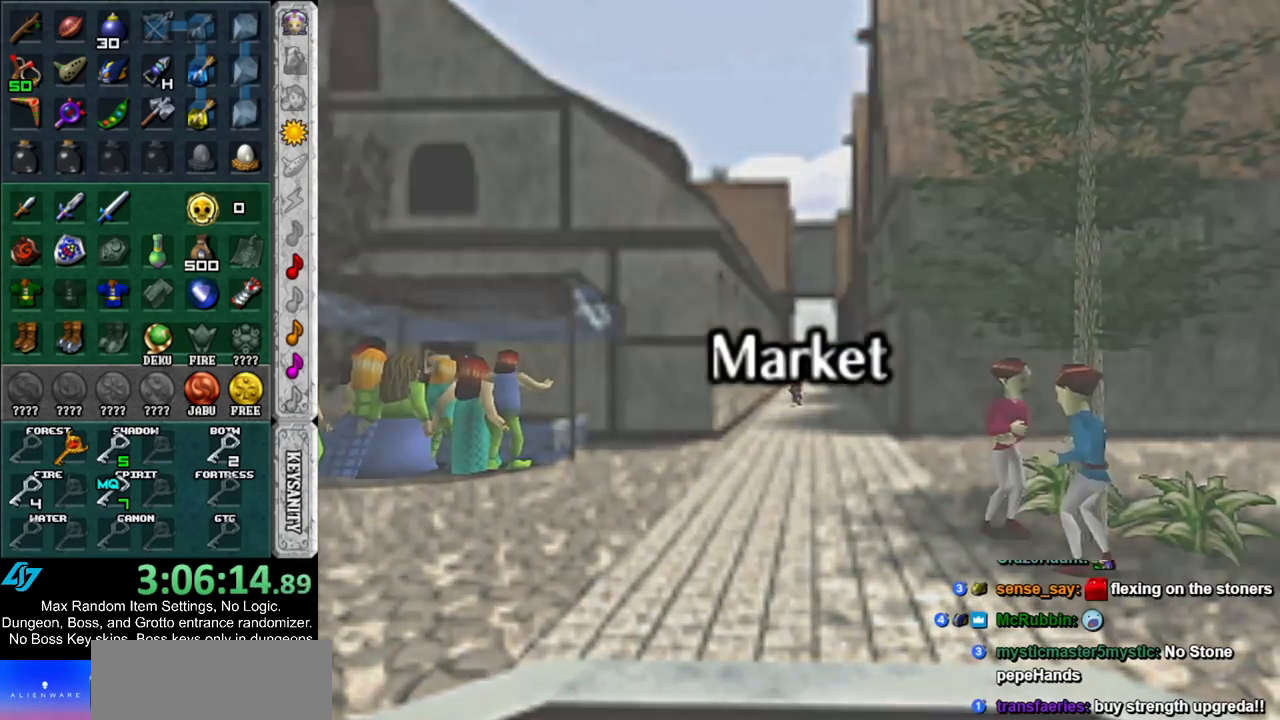
{"buttons": [], "left_stick": "up", "right_stick": "center", "events": []}
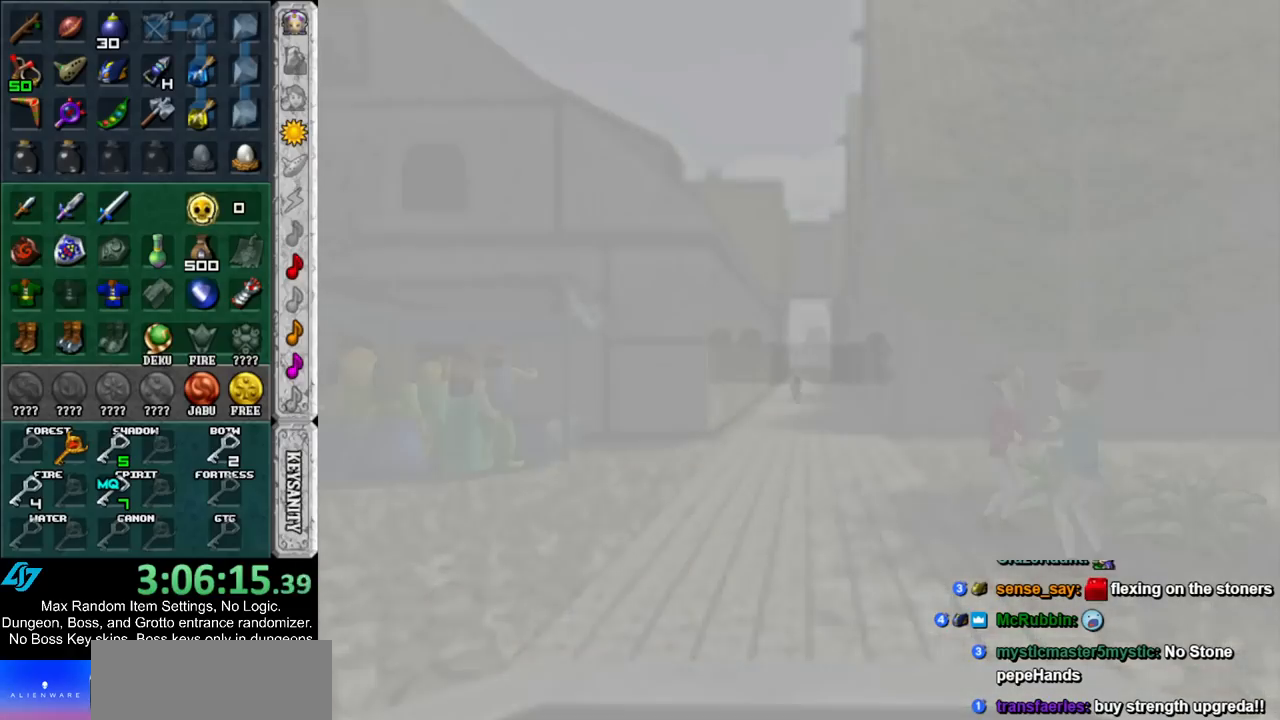
{"buttons": [], "left_stick": "up-right", "right_stick": "center", "events": [[350, "left_stick", "up-right"]]}
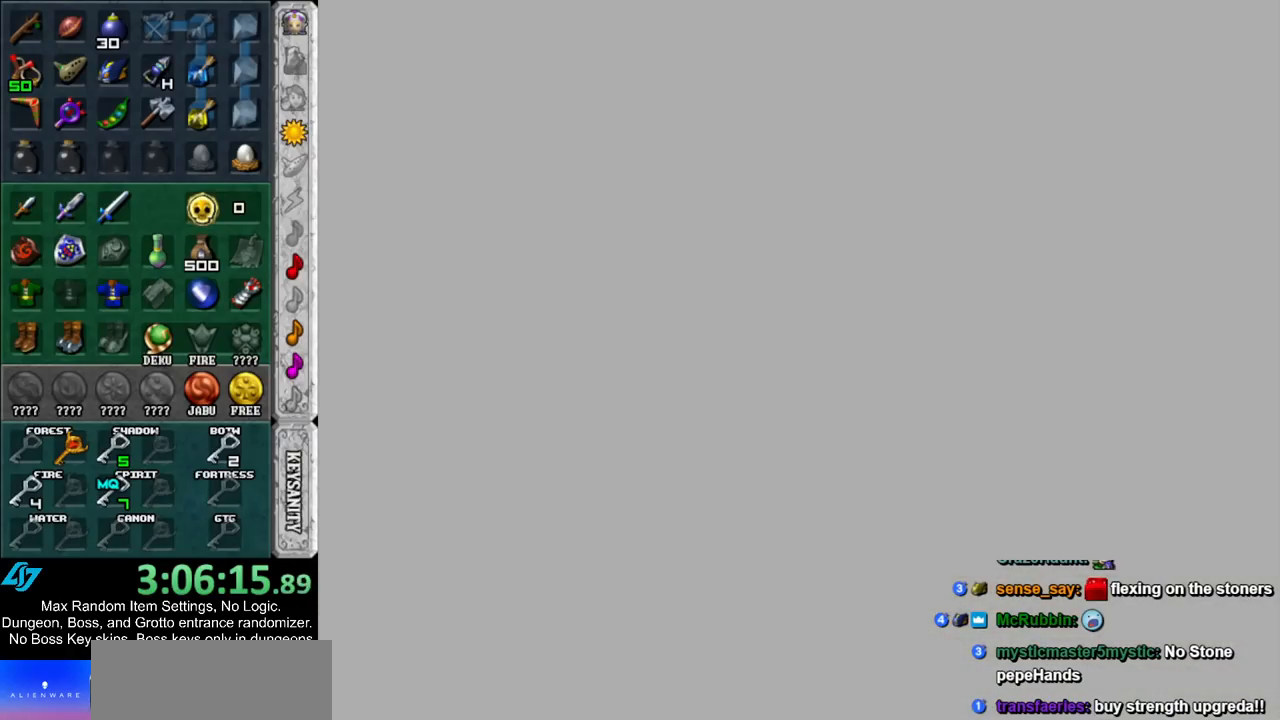
{"buttons": [], "left_stick": "up-right", "right_stick": "center", "events": []}
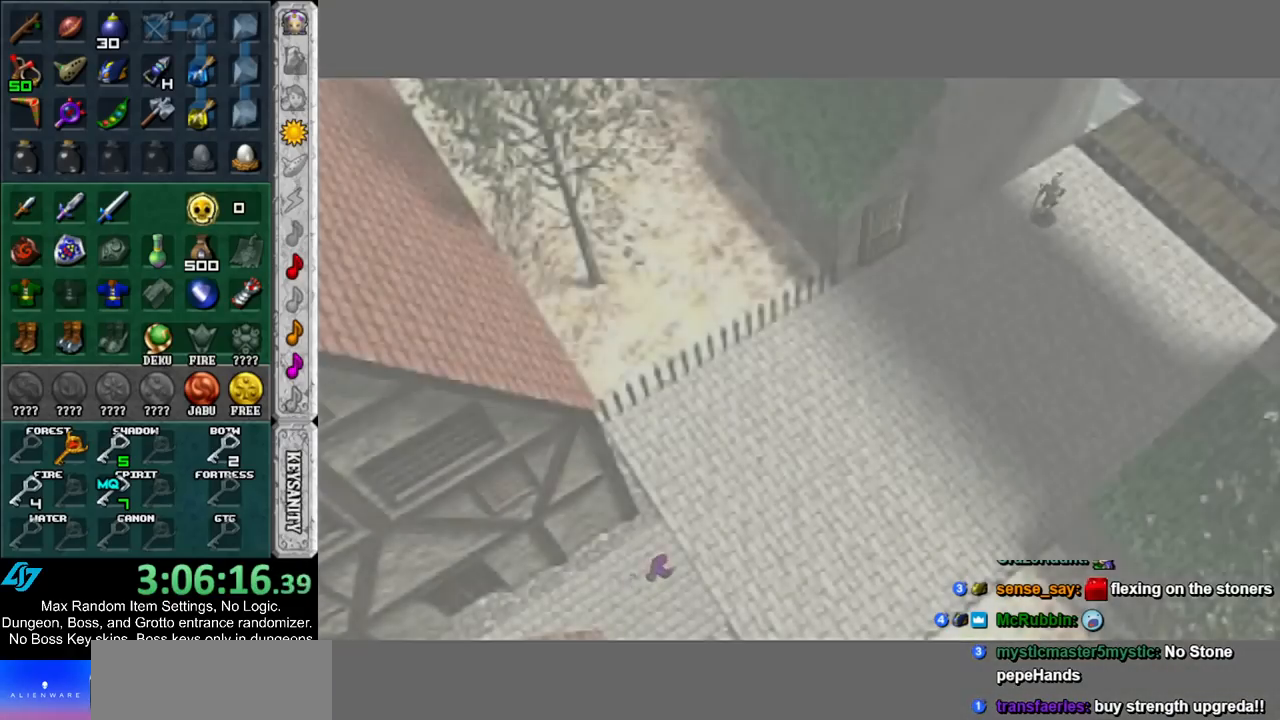
{"buttons": ["DPAD_RIGHT"], "left_stick": "up-right", "right_stick": "center", "events": [[467, "DPAD_RIGHT", "down"]]}
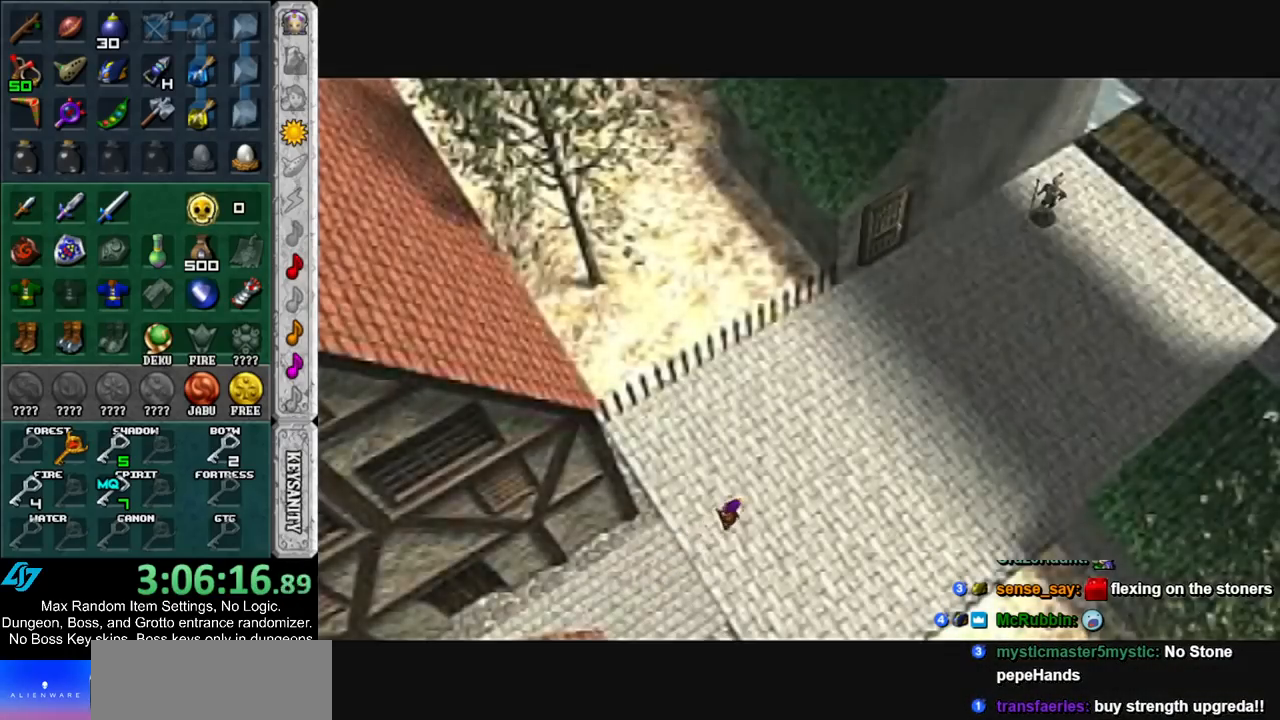
{"buttons": [], "left_stick": "up-right", "right_stick": "center", "events": [[133, "DPAD_RIGHT", "up"]]}
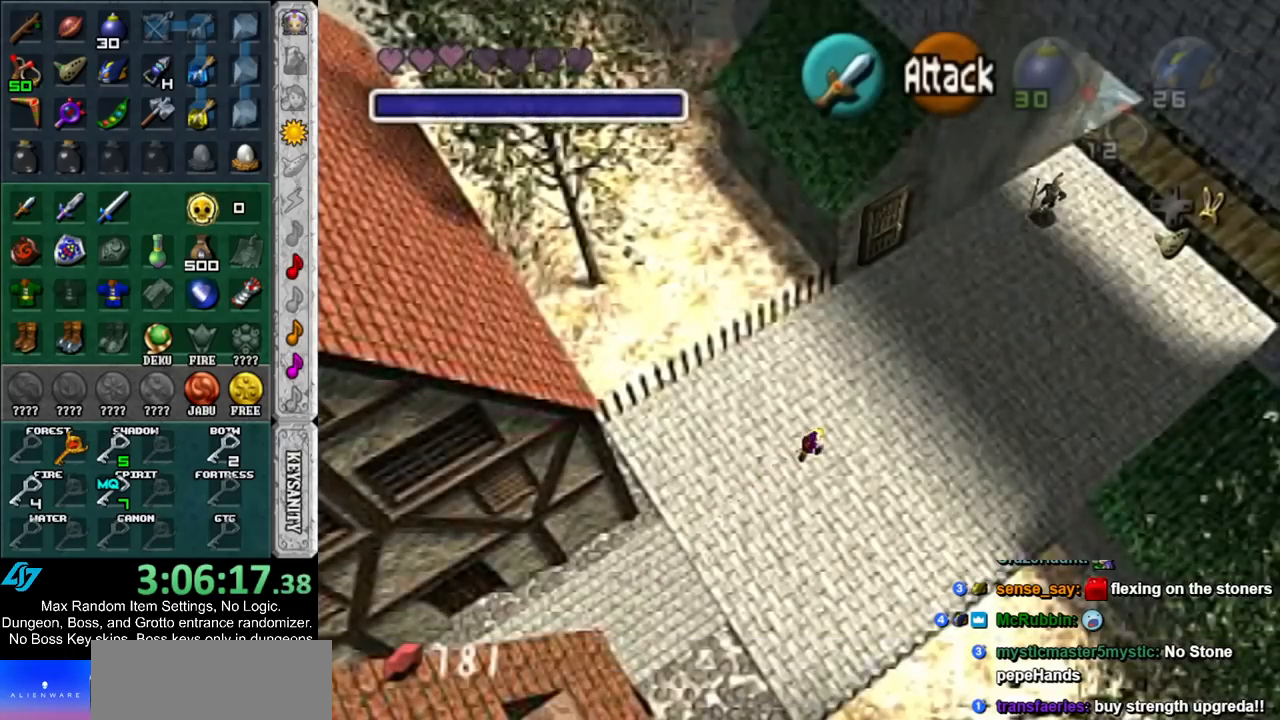
{"buttons": [], "left_stick": "up-right", "right_stick": "center", "events": []}
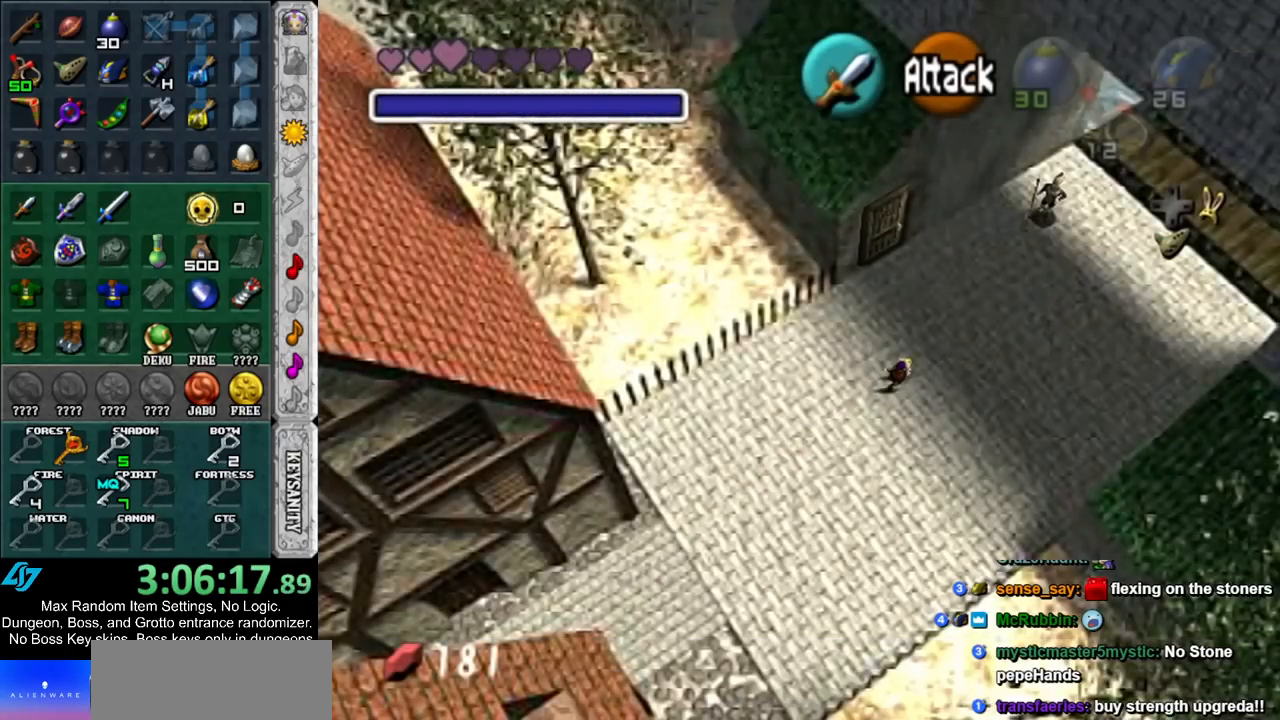
{"buttons": [], "left_stick": "up-right", "right_stick": "center", "events": []}